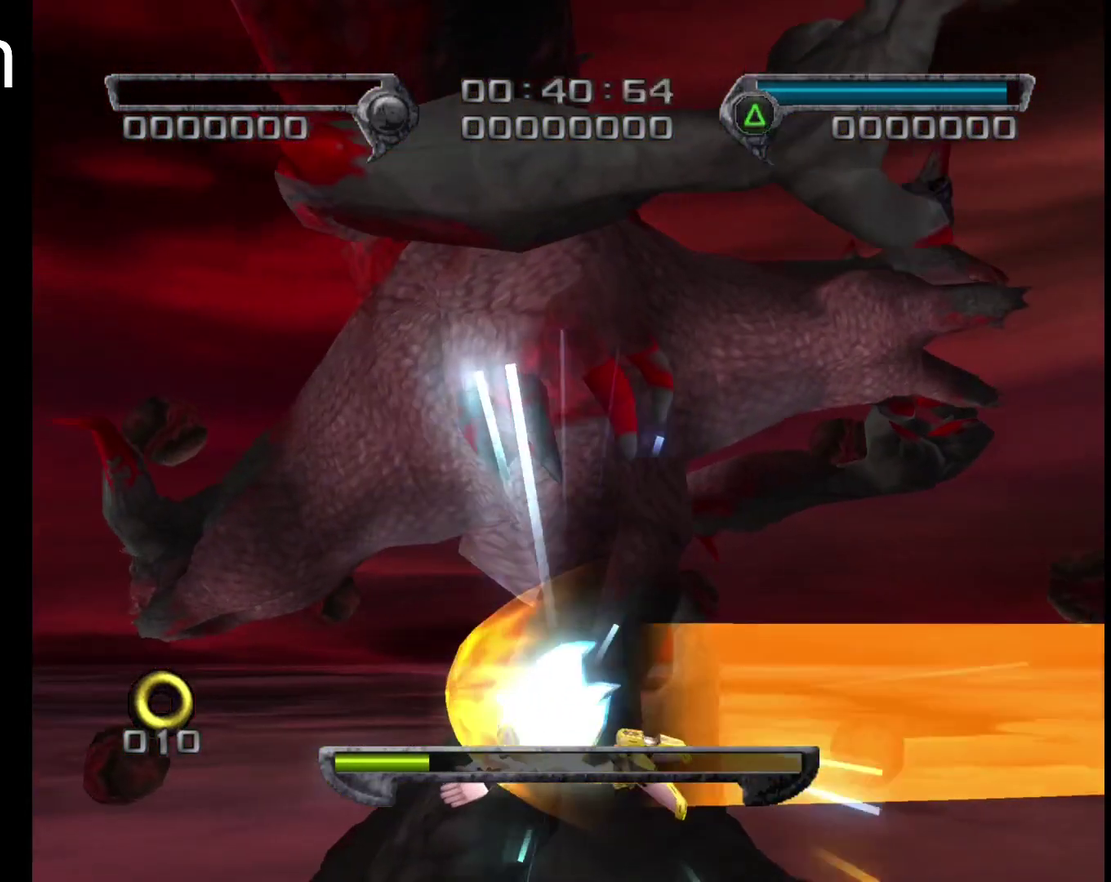
Gameplay with a controller (PlayStation layout); each line is a JSON object with the inputs held at the frame after it. "events" lists button and stick changes between this image and that frame as [ms after this image, input, new state], when the widget could be followed in between. Not read: R3 right_stick.
{"buttons": ["SQUARE", "R2"], "left_stick": "up-left", "events": [[50, "R2", "down"]]}
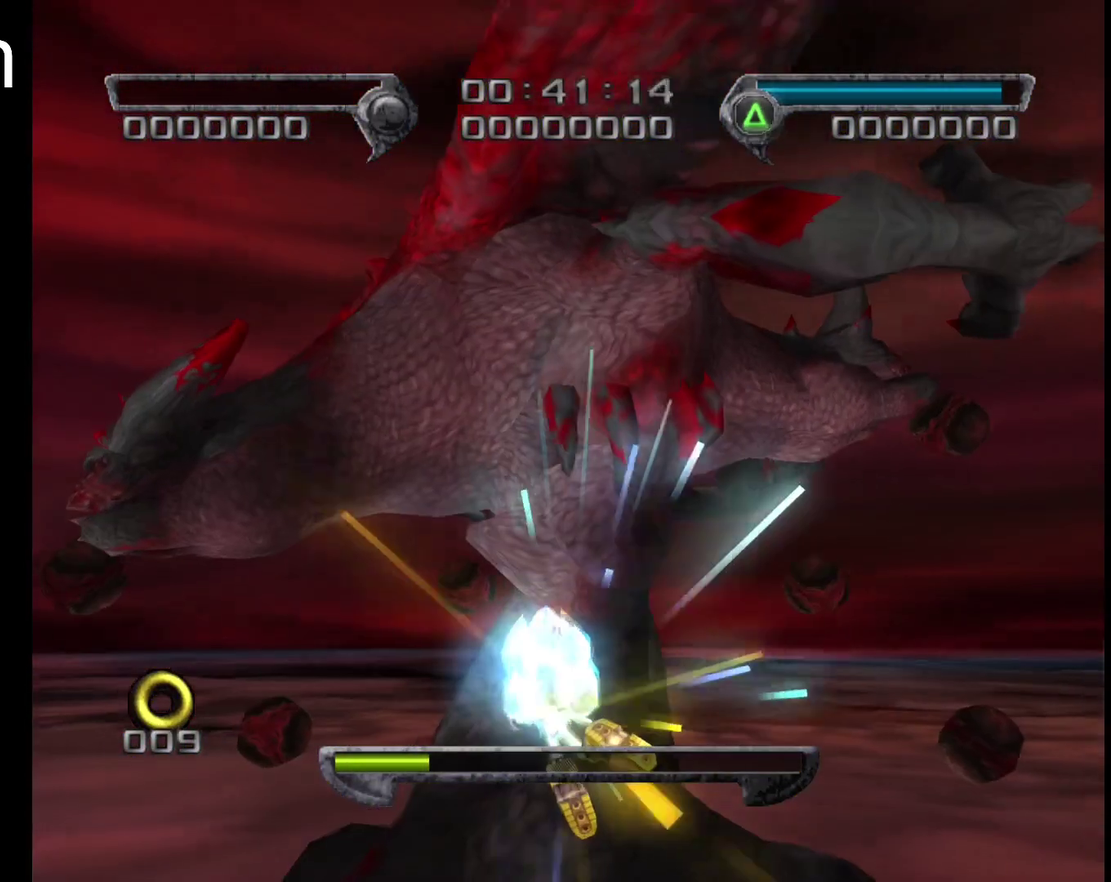
{"buttons": ["SQUARE", "R2"], "left_stick": "left", "events": [[484, "left_stick", "left"]]}
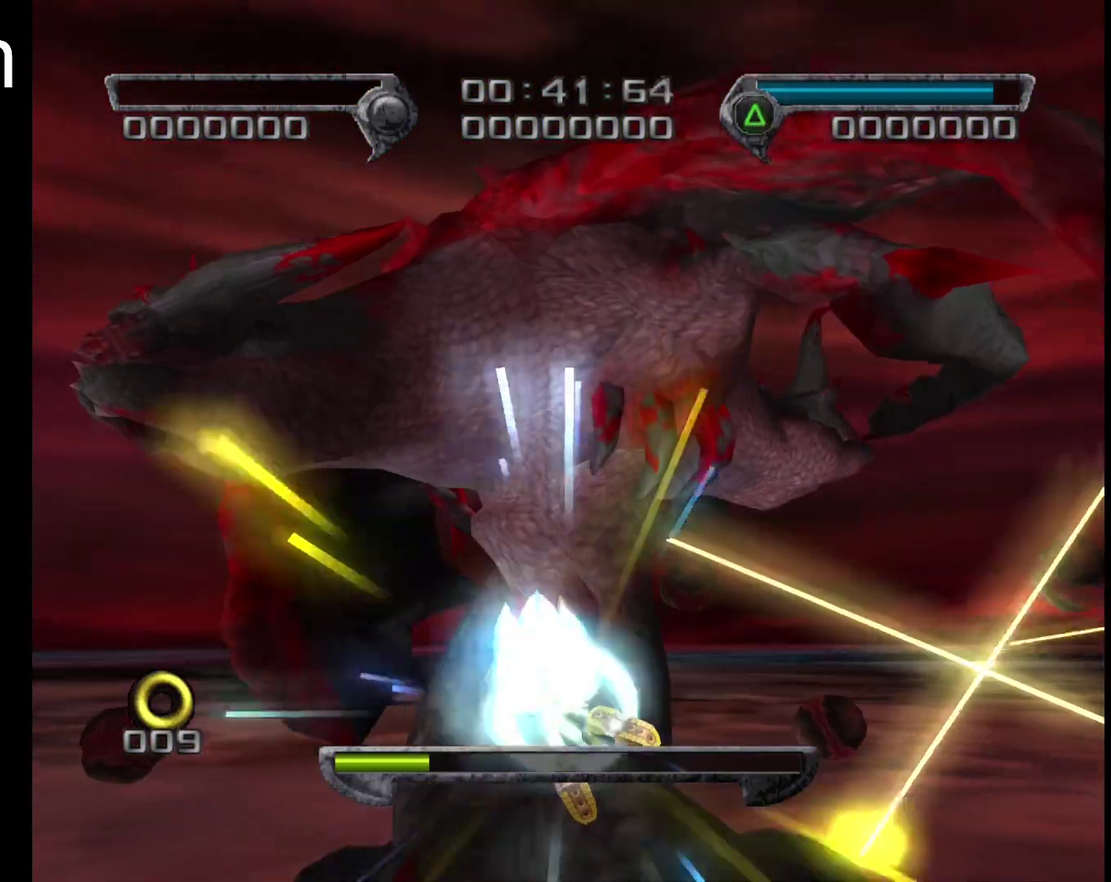
{"buttons": ["SQUARE", "R2"], "left_stick": "down-left", "events": [[384, "left_stick", "down-left"]]}
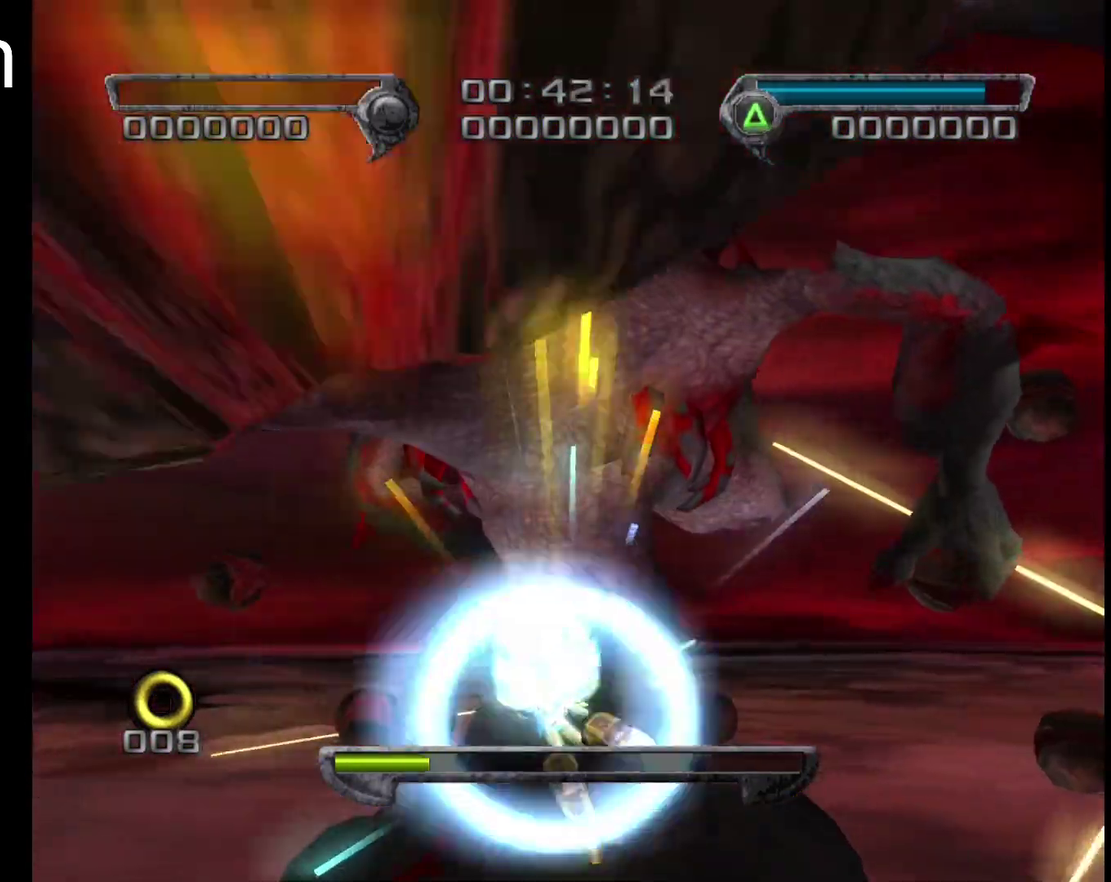
{"buttons": ["SQUARE", "R2"], "left_stick": "left", "events": [[17, "left_stick", "left"], [117, "left_stick", "up-left"], [450, "left_stick", "left"]]}
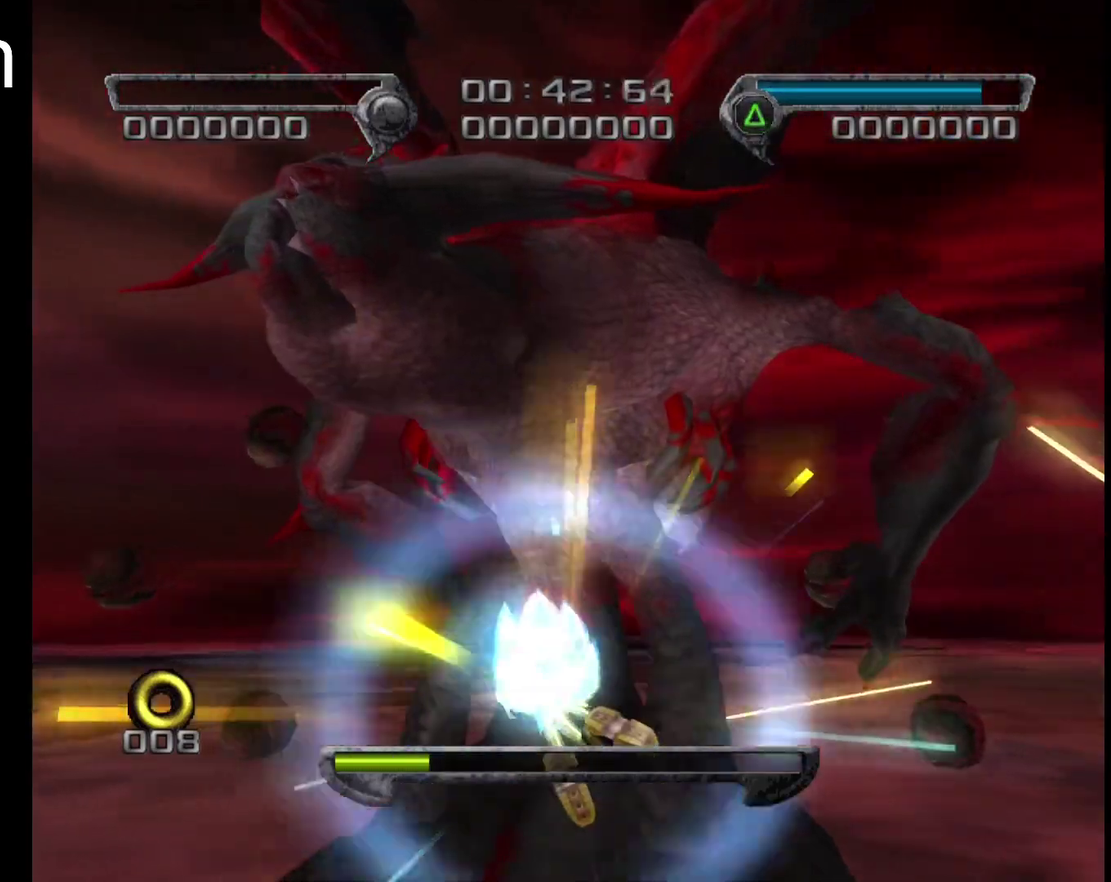
{"buttons": ["SQUARE", "R2"], "left_stick": "up-left", "events": [[17, "left_stick", "center"], [250, "left_stick", "left"], [350, "left_stick", "center"], [484, "left_stick", "up-left"]]}
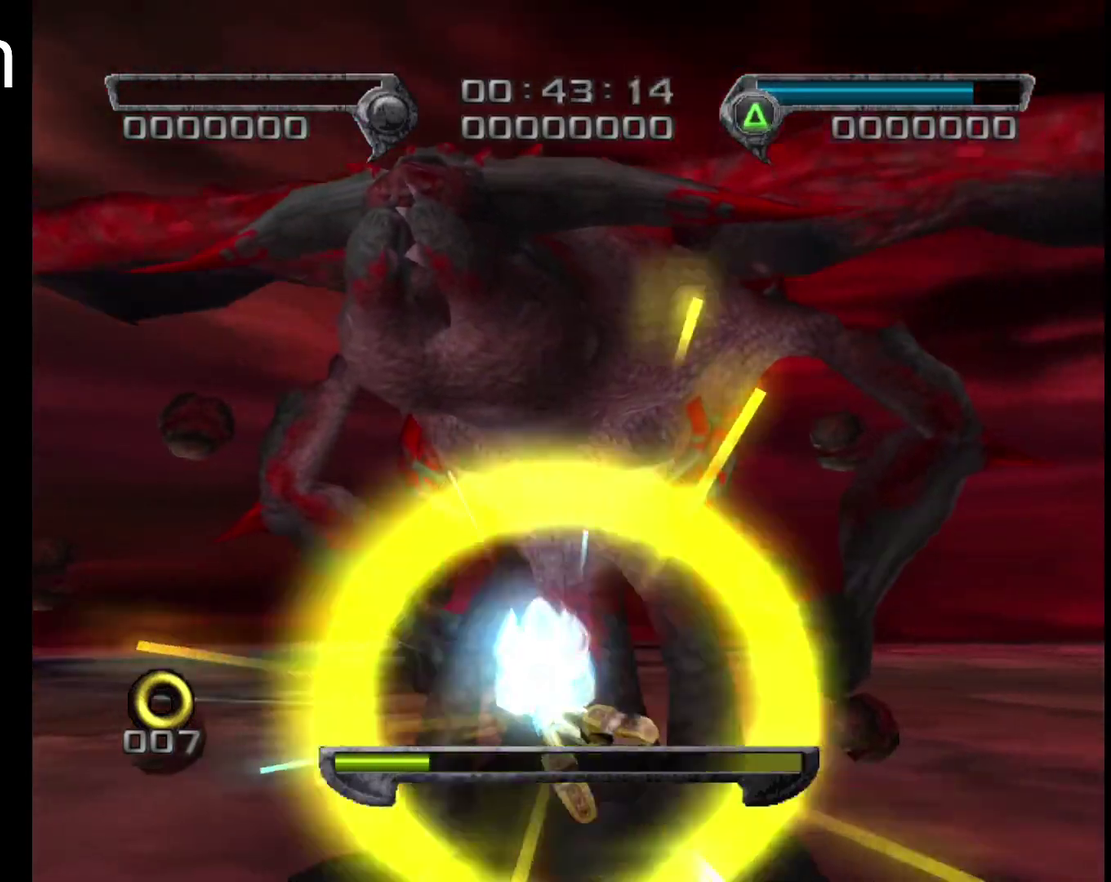
{"buttons": ["SQUARE", "R2"], "left_stick": "center", "events": [[117, "left_stick", "center"], [384, "left_stick", "up-left"], [484, "left_stick", "center"]]}
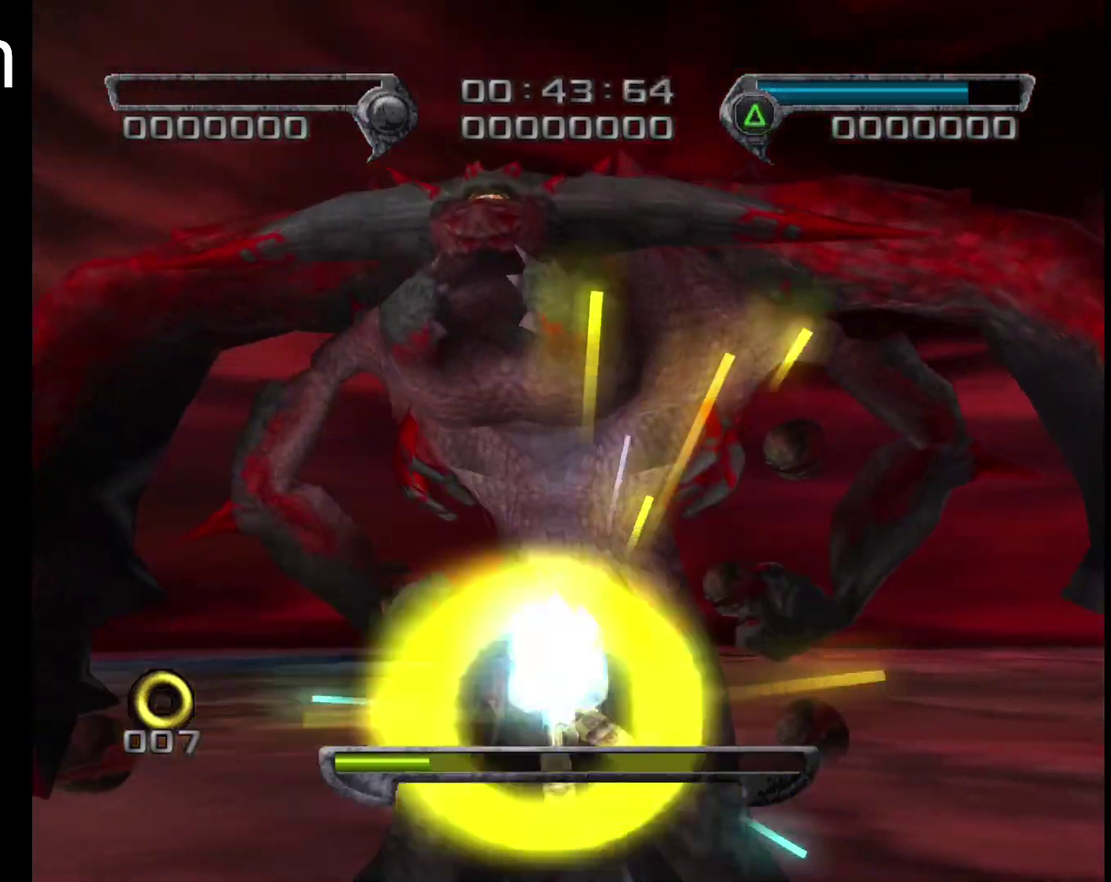
{"buttons": ["SQUARE", "R2"], "left_stick": "center", "events": [[84, "left_stick", "up-left"], [184, "left_stick", "center"], [317, "left_stick", "up"], [417, "left_stick", "center"]]}
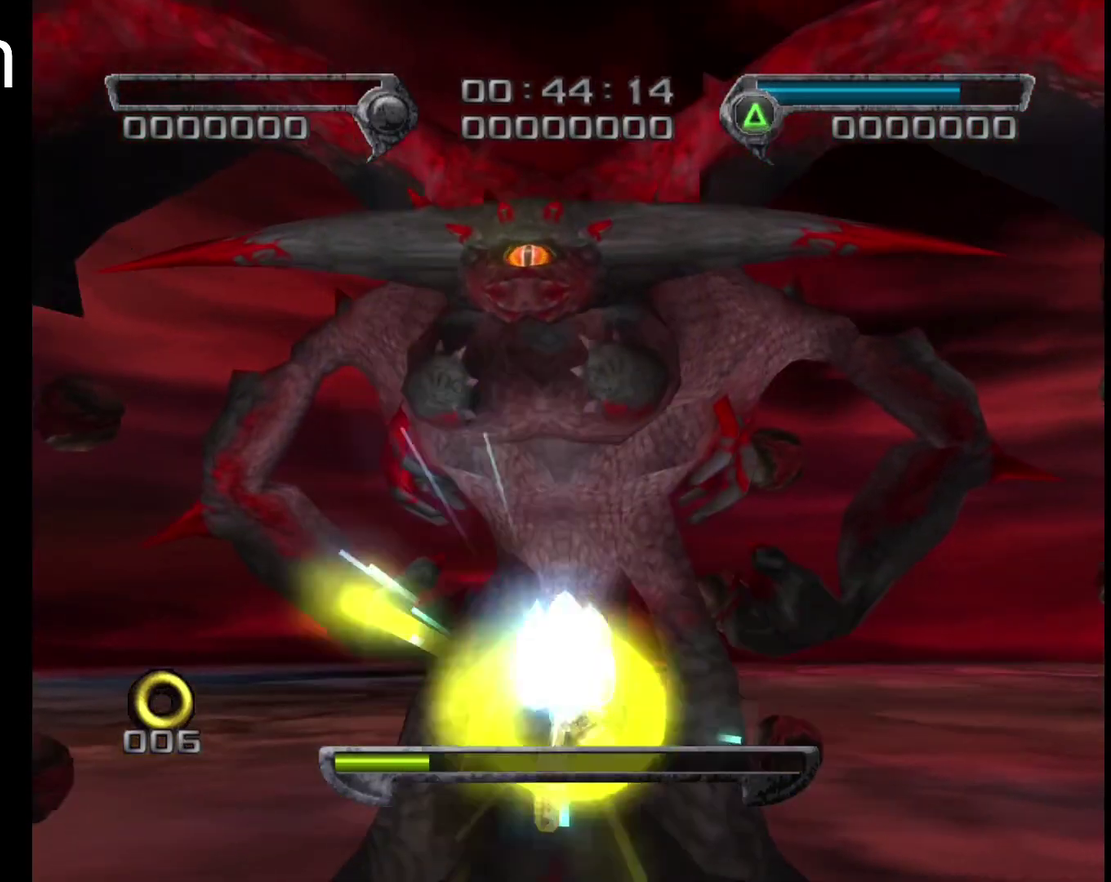
{"buttons": ["SQUARE", "R2"], "left_stick": "up", "events": [[50, "left_stick", "up"], [150, "left_stick", "center"], [250, "left_stick", "up"], [350, "left_stick", "center"], [450, "left_stick", "up"]]}
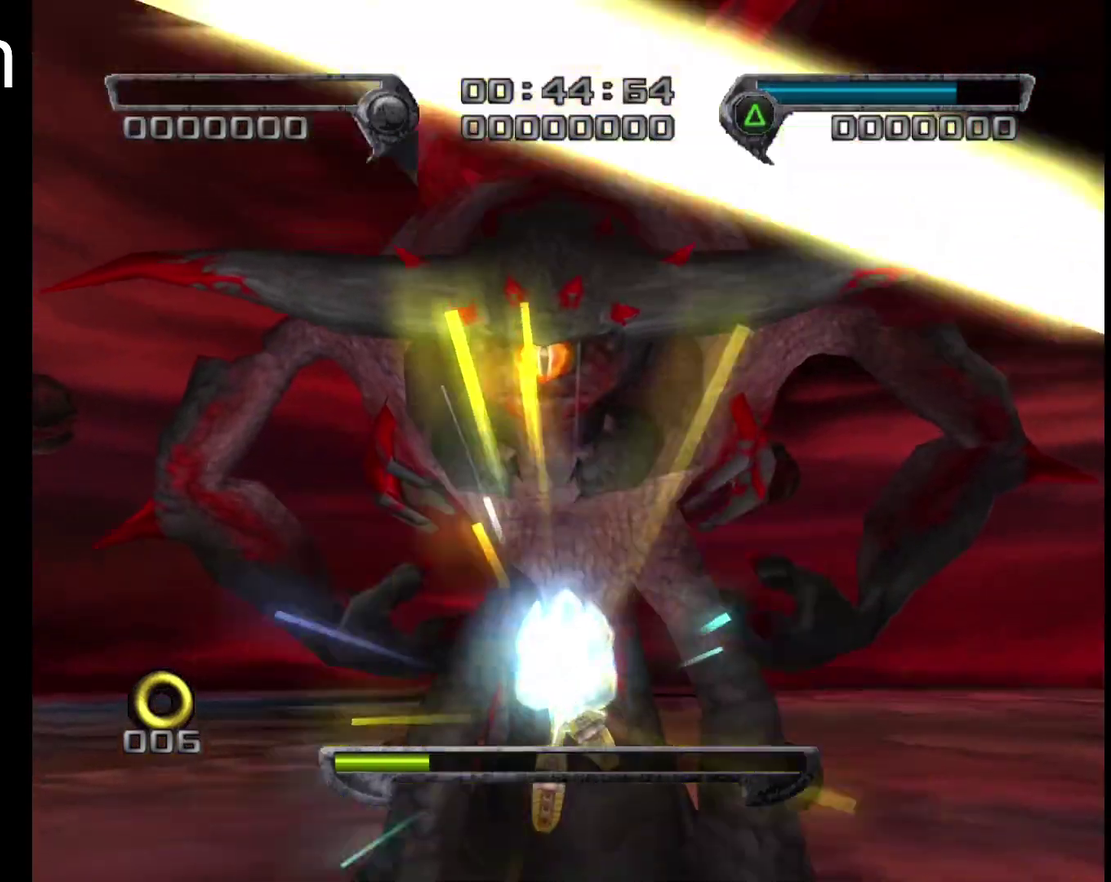
{"buttons": ["CROSS", "SQUARE"], "left_stick": "left", "events": [[50, "left_stick", "center"], [150, "R2", "up"], [150, "SQUARE", "up"], [217, "SQUARE", "down"], [217, "left_stick", "left"], [384, "CROSS", "down"]]}
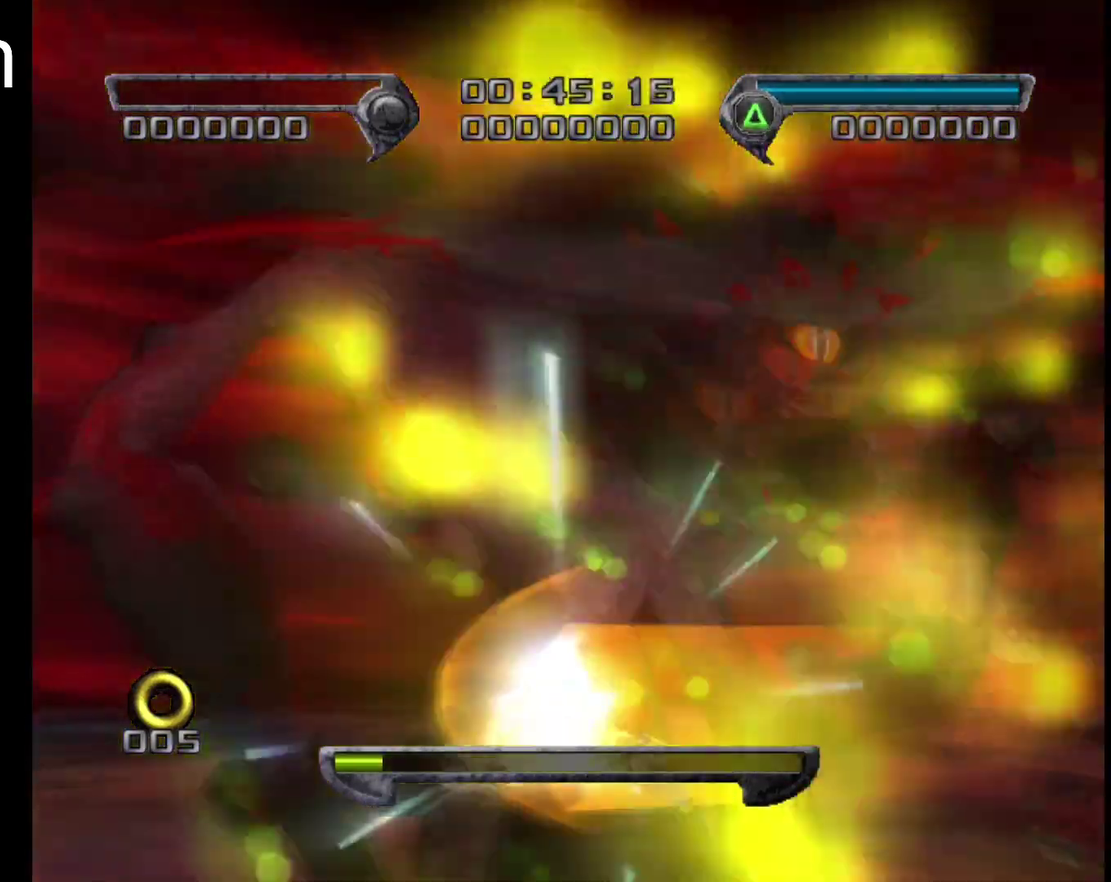
{"buttons": ["SQUARE"], "left_stick": "up-left", "events": [[50, "CROSS", "up"], [317, "left_stick", "up-left"]]}
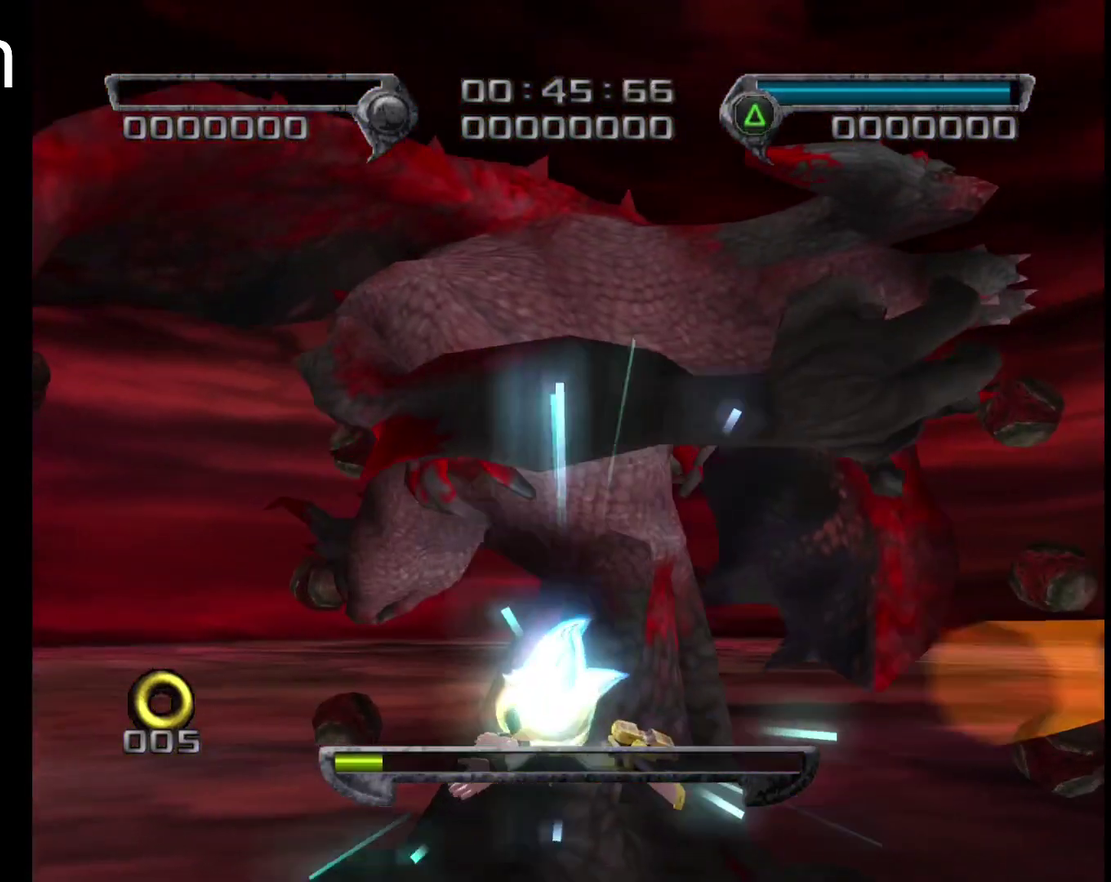
{"buttons": ["SQUARE"], "left_stick": "left", "events": [[84, "CROSS", "down"], [150, "CROSS", "up"], [217, "left_stick", "left"], [317, "left_stick", "up-left"], [484, "left_stick", "left"]]}
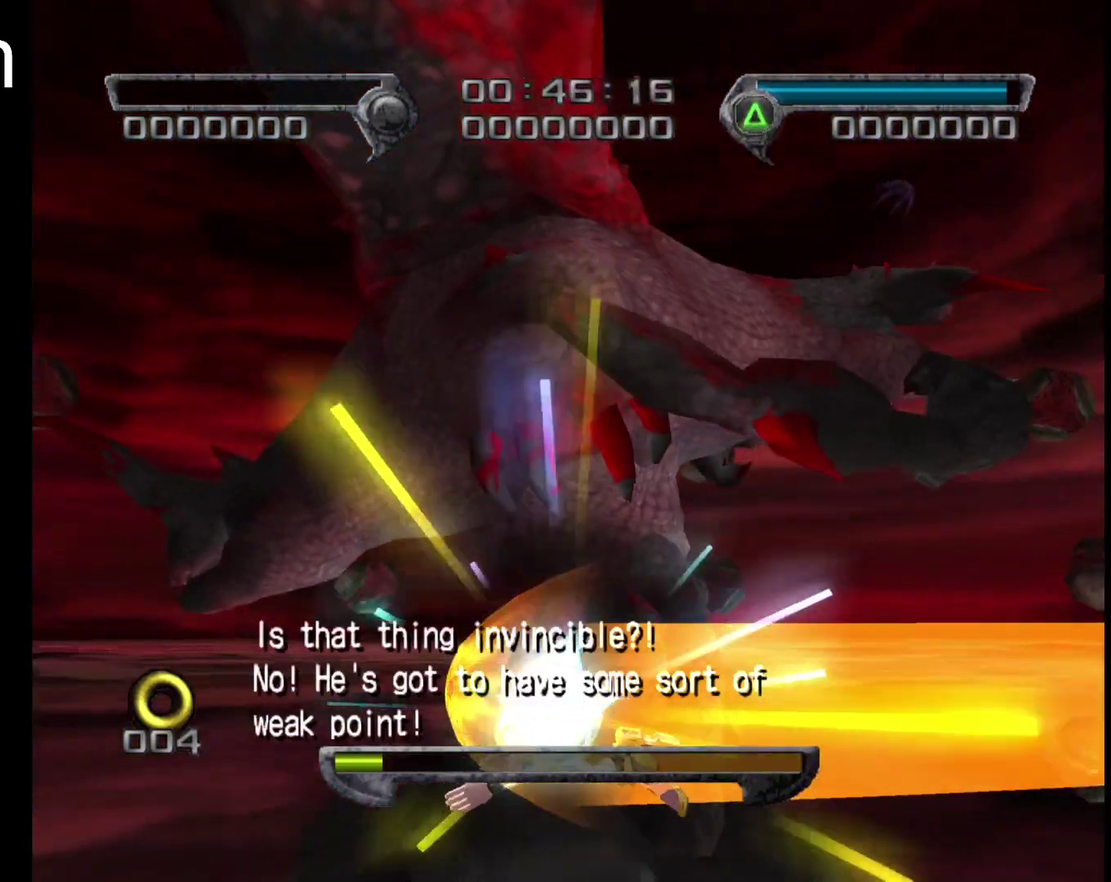
{"buttons": ["SQUARE"], "left_stick": "left", "events": []}
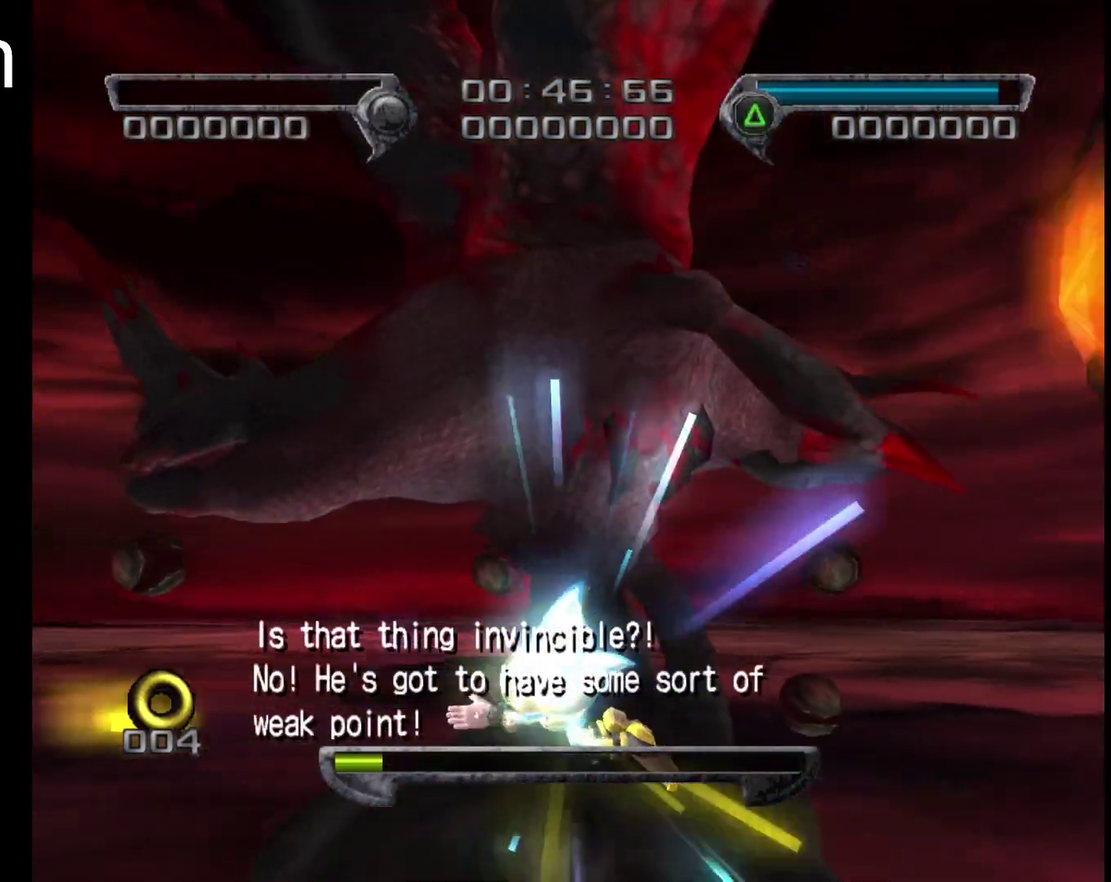
{"buttons": ["SQUARE"], "left_stick": "left", "events": []}
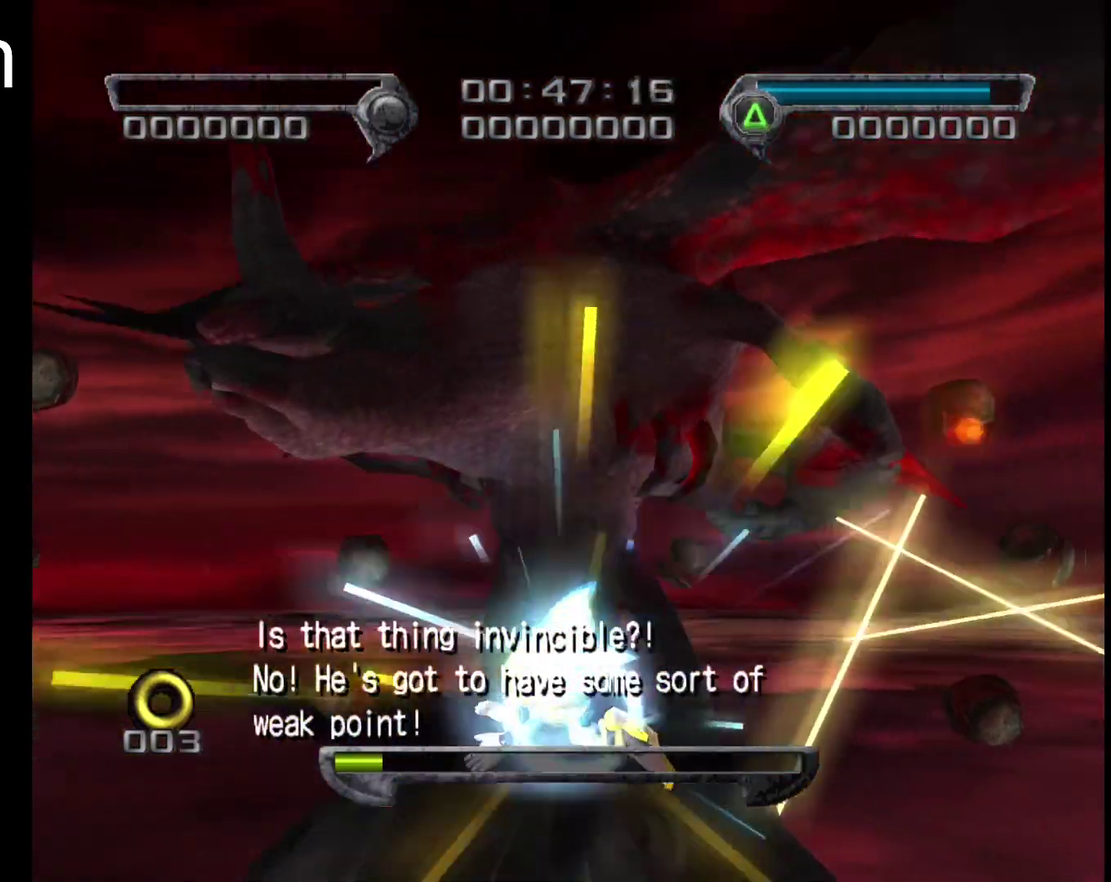
{"buttons": ["SQUARE", "R2"], "left_stick": "up-left", "events": [[134, "left_stick", "up-left"], [150, "R2", "down"], [184, "left_stick", "left"], [284, "left_stick", "up-left"]]}
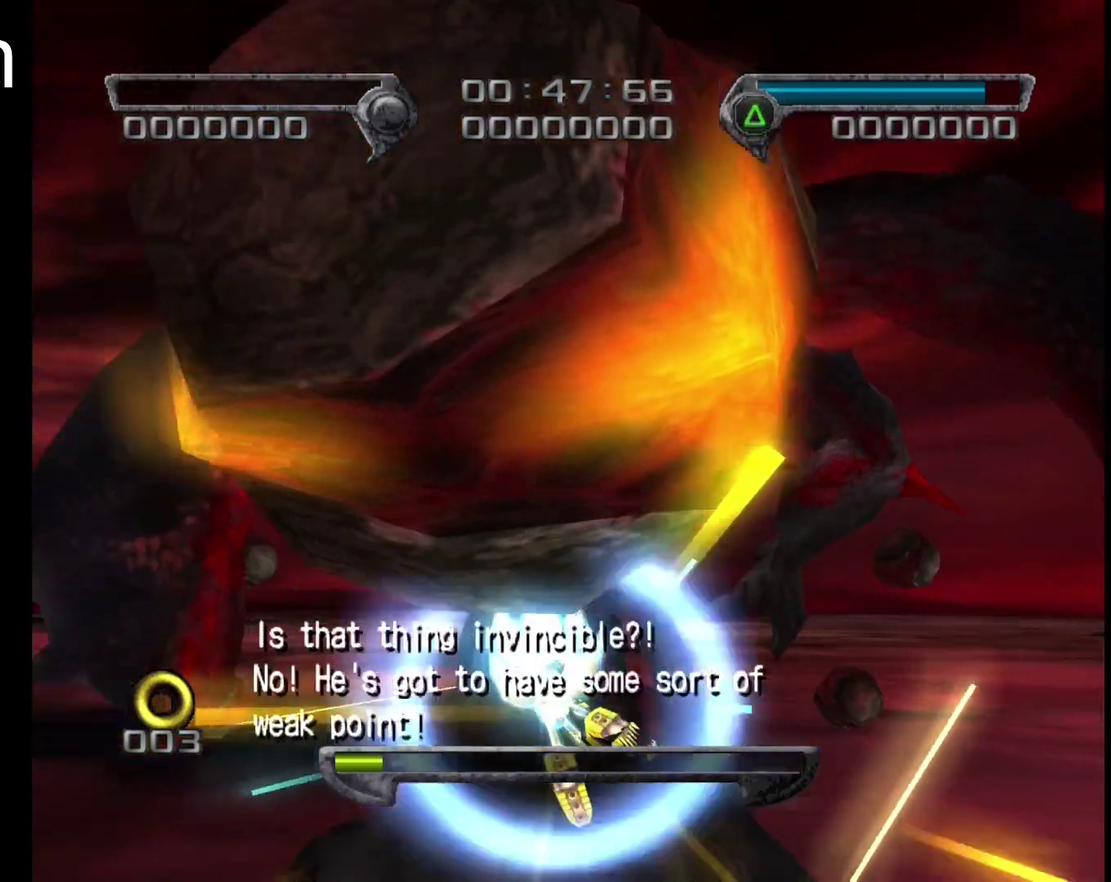
{"buttons": ["SQUARE", "R2"], "left_stick": "up-left", "events": []}
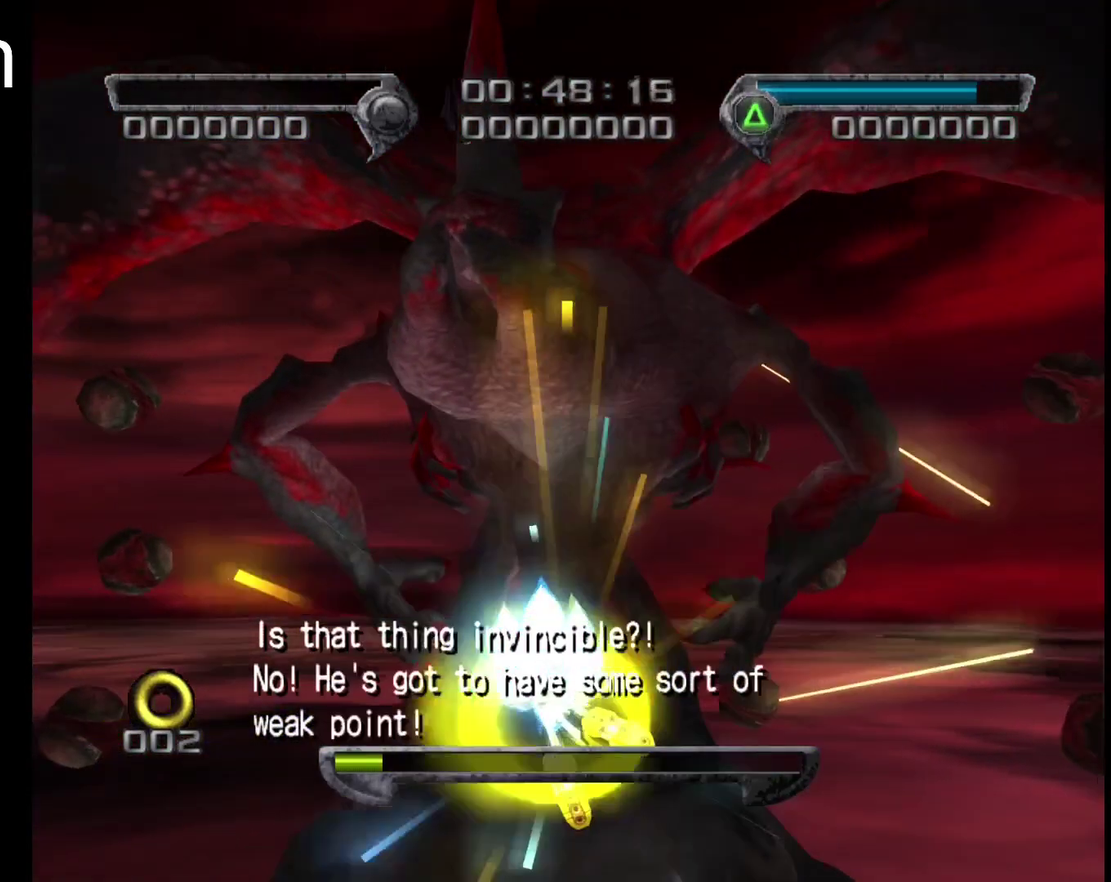
{"buttons": ["SQUARE", "R2"], "left_stick": "center", "events": [[50, "left_stick", "center"], [184, "left_stick", "up"], [317, "left_stick", "center"]]}
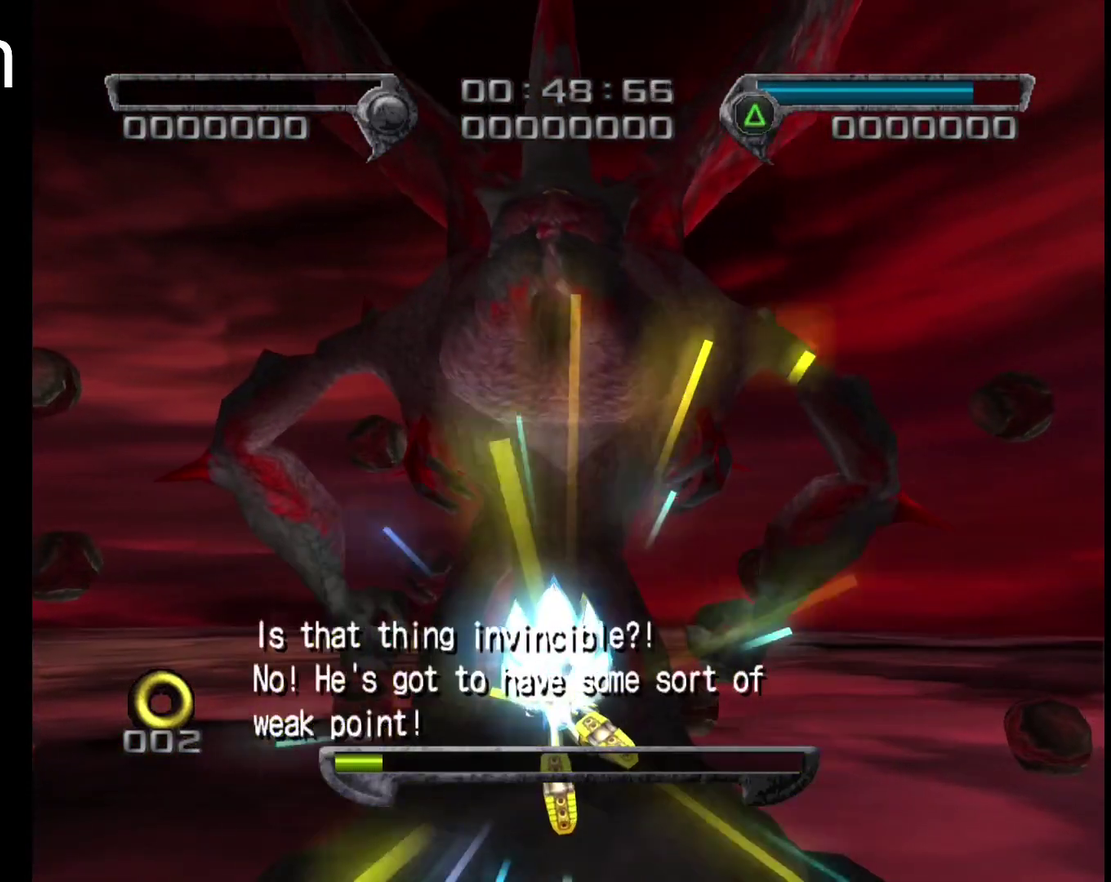
{"buttons": ["SQUARE", "R2"], "left_stick": "up", "events": [[217, "left_stick", "right"], [317, "left_stick", "center"], [484, "left_stick", "up"]]}
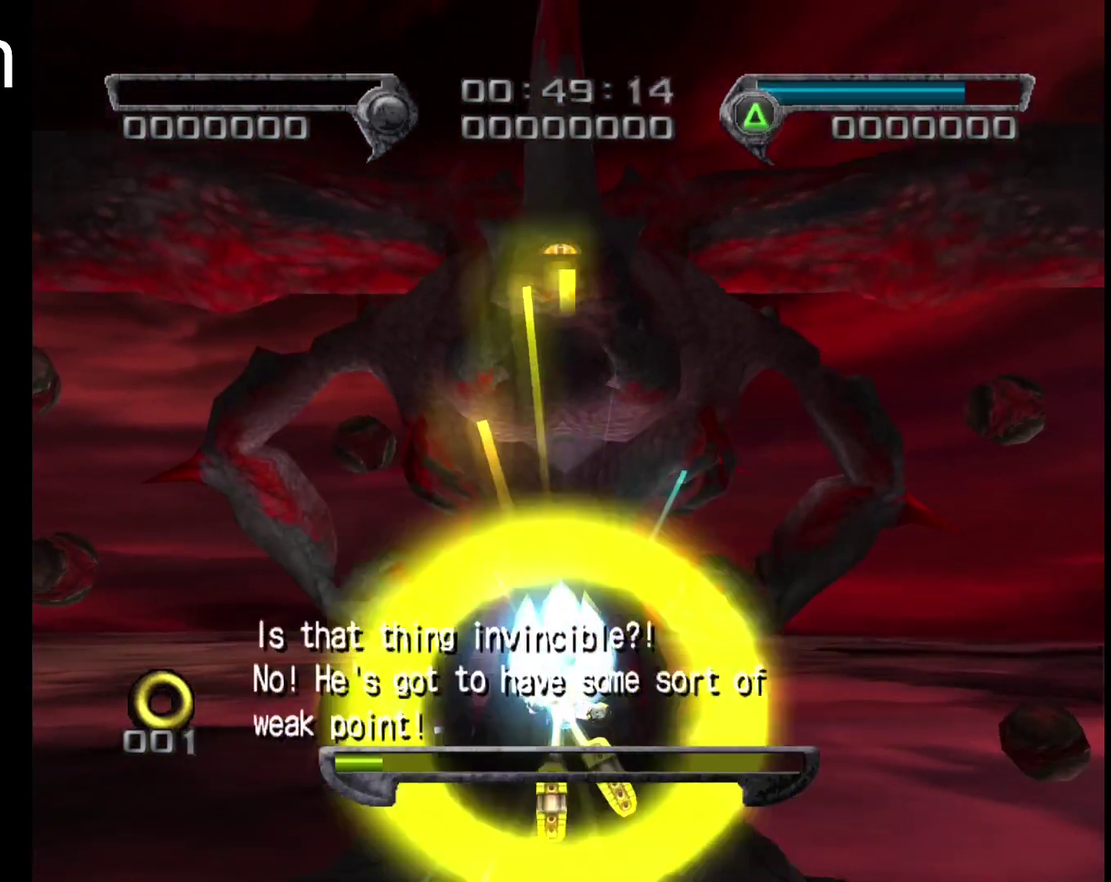
{"buttons": ["SQUARE", "R2"], "left_stick": "center", "events": [[50, "left_stick", "center"], [217, "left_stick", "up"], [284, "left_stick", "center"], [384, "left_stick", "up"], [450, "left_stick", "center"]]}
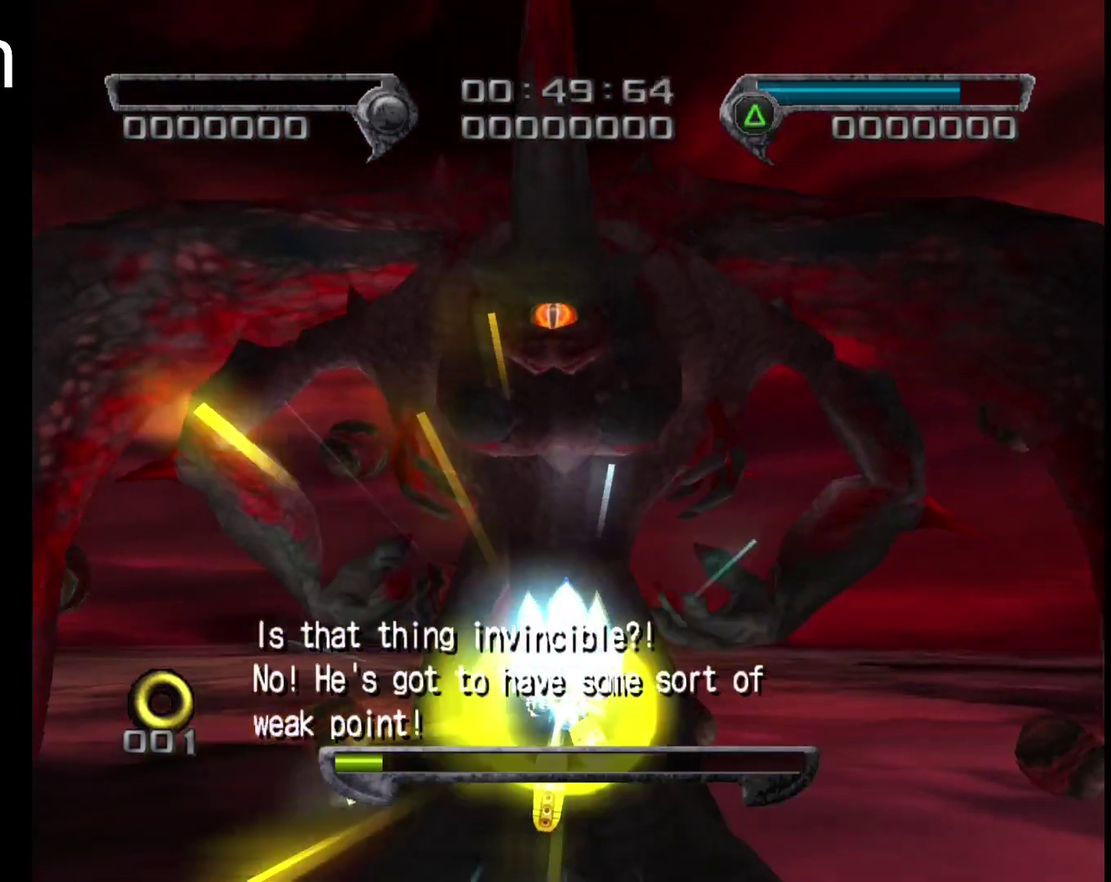
{"buttons": [], "left_stick": "up", "events": [[50, "left_stick", "up"], [217, "SQUARE", "up"], [250, "R2", "up"], [284, "SQUARE", "down"], [350, "SQUARE", "up"]]}
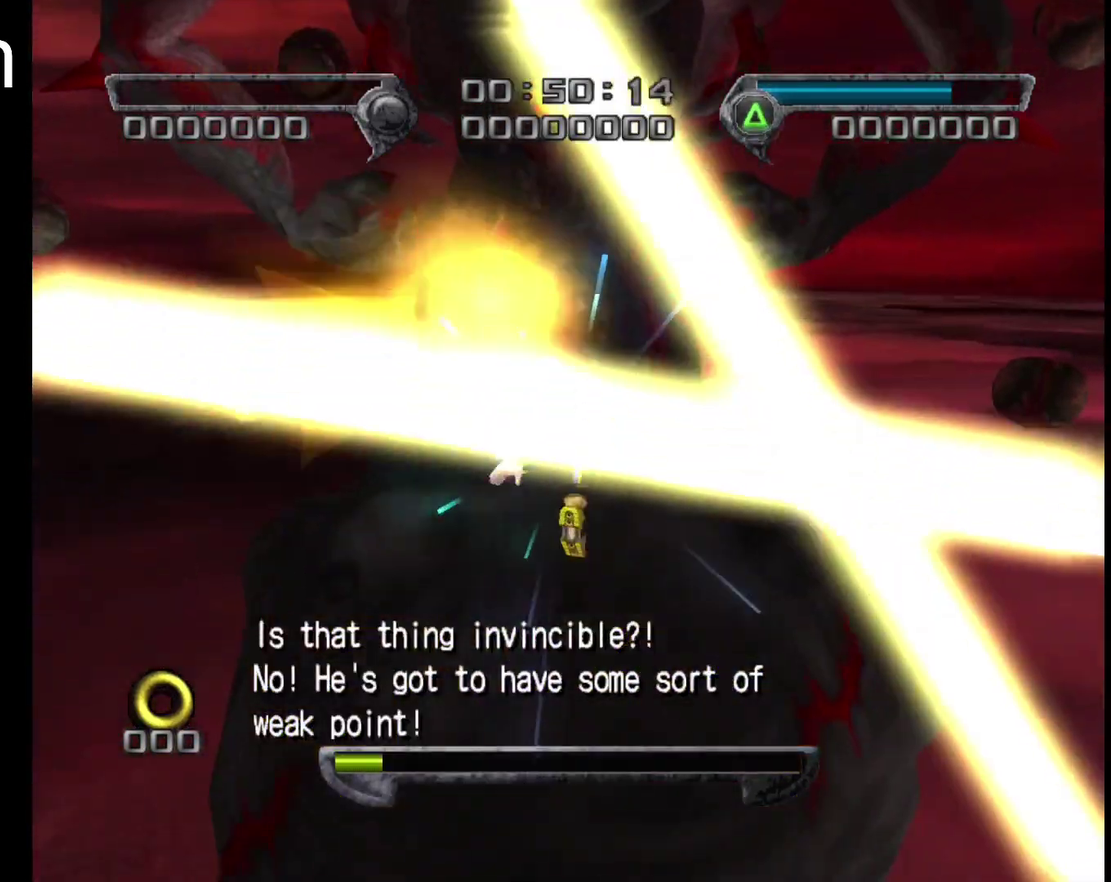
{"buttons": [], "left_stick": "center", "events": [[17, "SQUARE", "down"], [17, "left_stick", "center"], [84, "SQUARE", "up"], [150, "SQUARE", "down"], [217, "SQUARE", "up"]]}
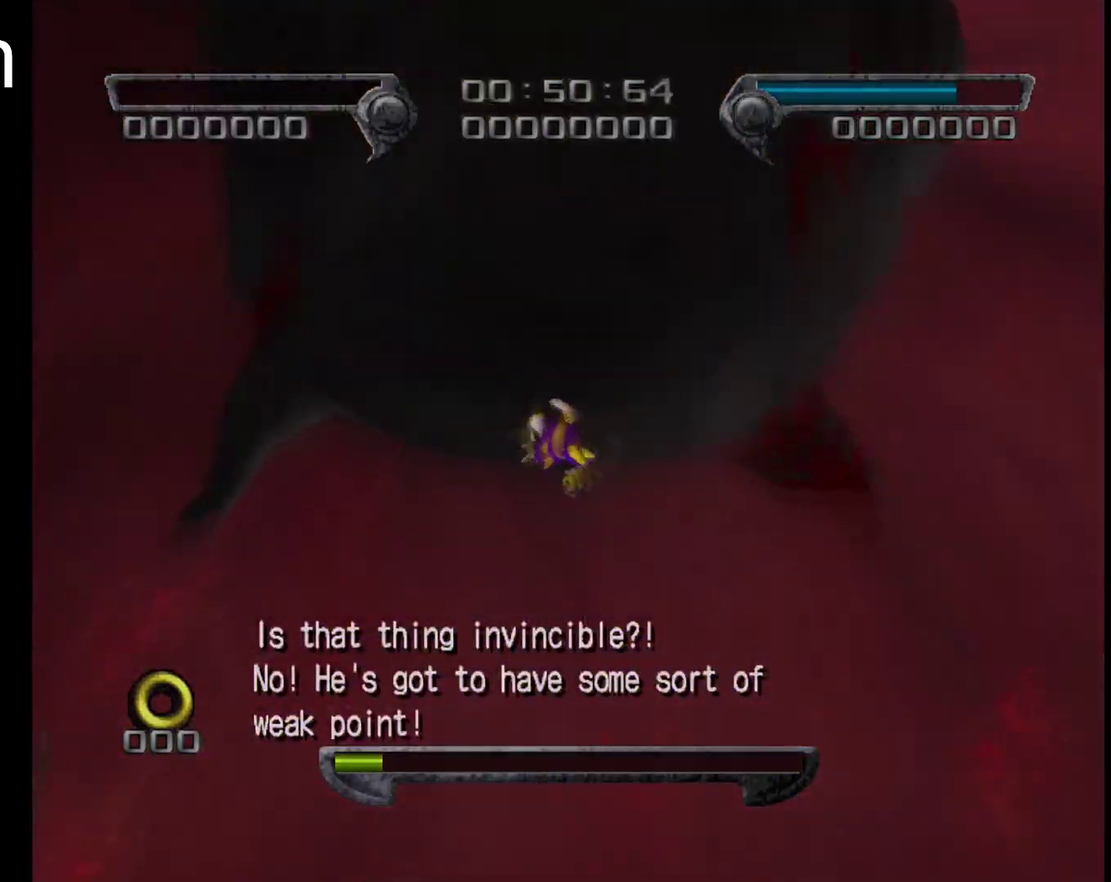
{"buttons": [], "left_stick": "center", "events": []}